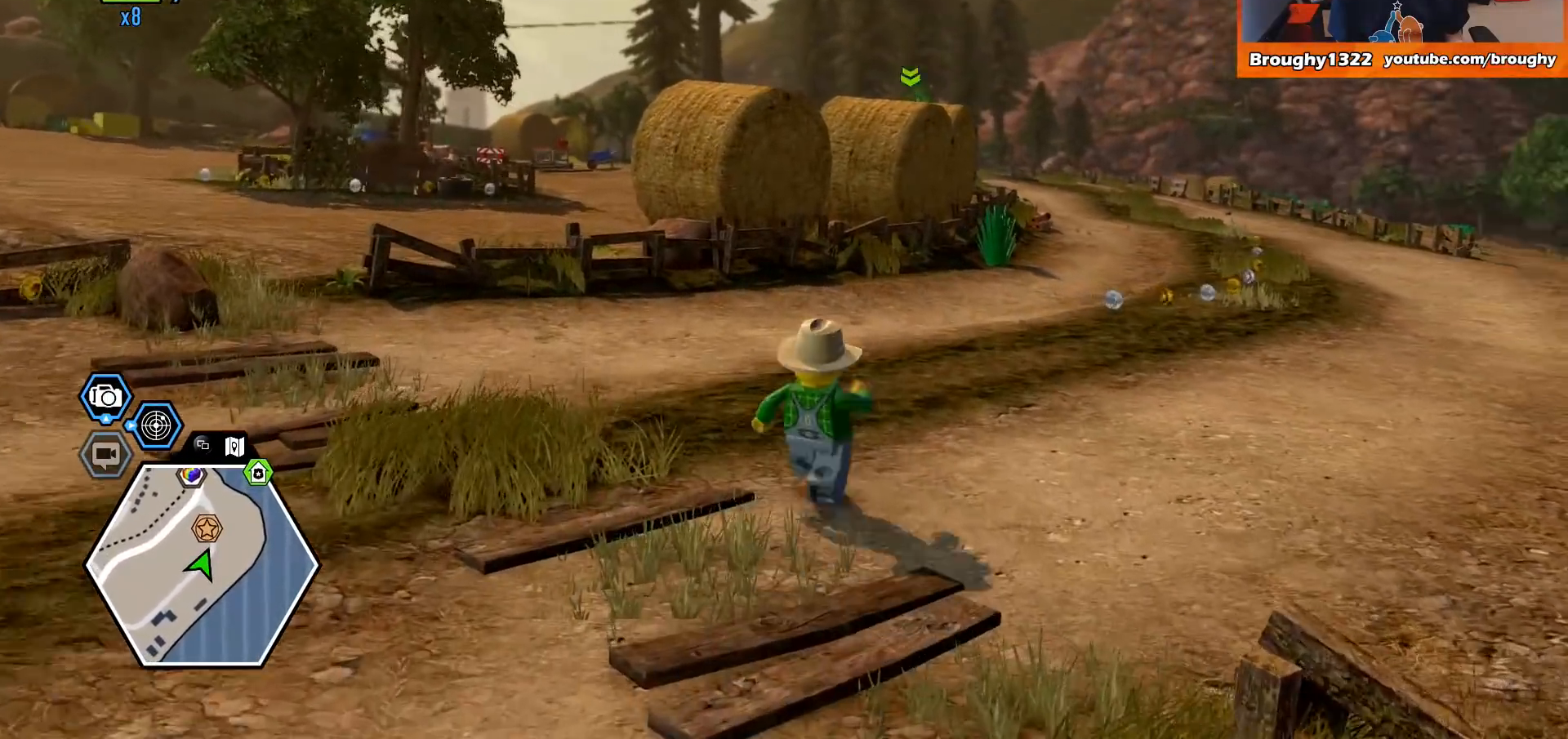
Gameplay with a controller (Xbox layout); each line is a JSON object with the inputs held at the frame after it. "events" lists button and stick changes between this image and that frame as [ms after this image, input, new state], when the widget could be followed in between.
{"buttons": [], "left_stick": "up-right", "right_stick": "center", "events": []}
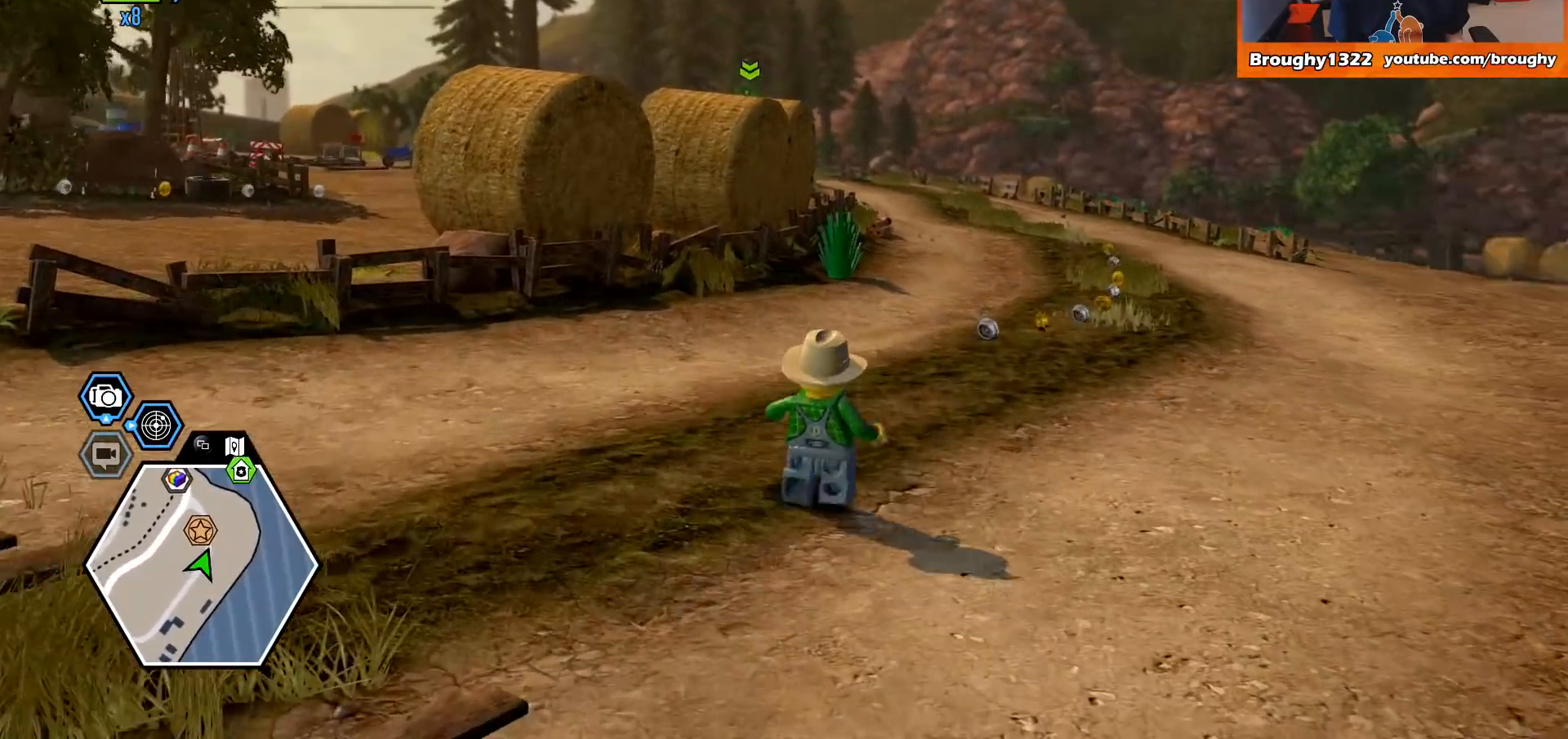
{"buttons": [], "left_stick": "up", "right_stick": "right", "events": [[267, "right_stick", "right"], [500, "left_stick", "up"]]}
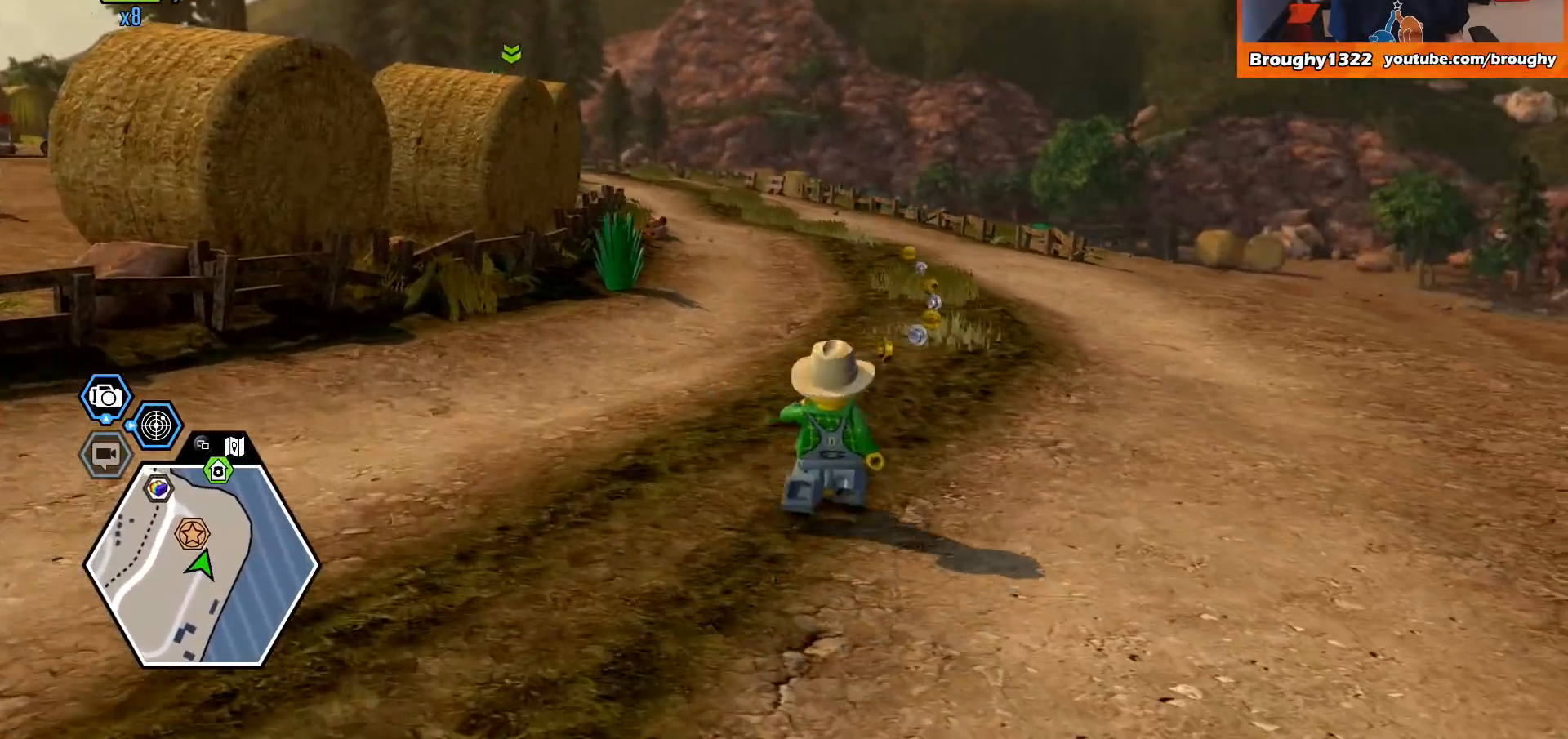
{"buttons": [], "left_stick": "up-left", "right_stick": "down-right", "events": [[200, "left_stick", "up-left"], [367, "right_stick", "down-right"]]}
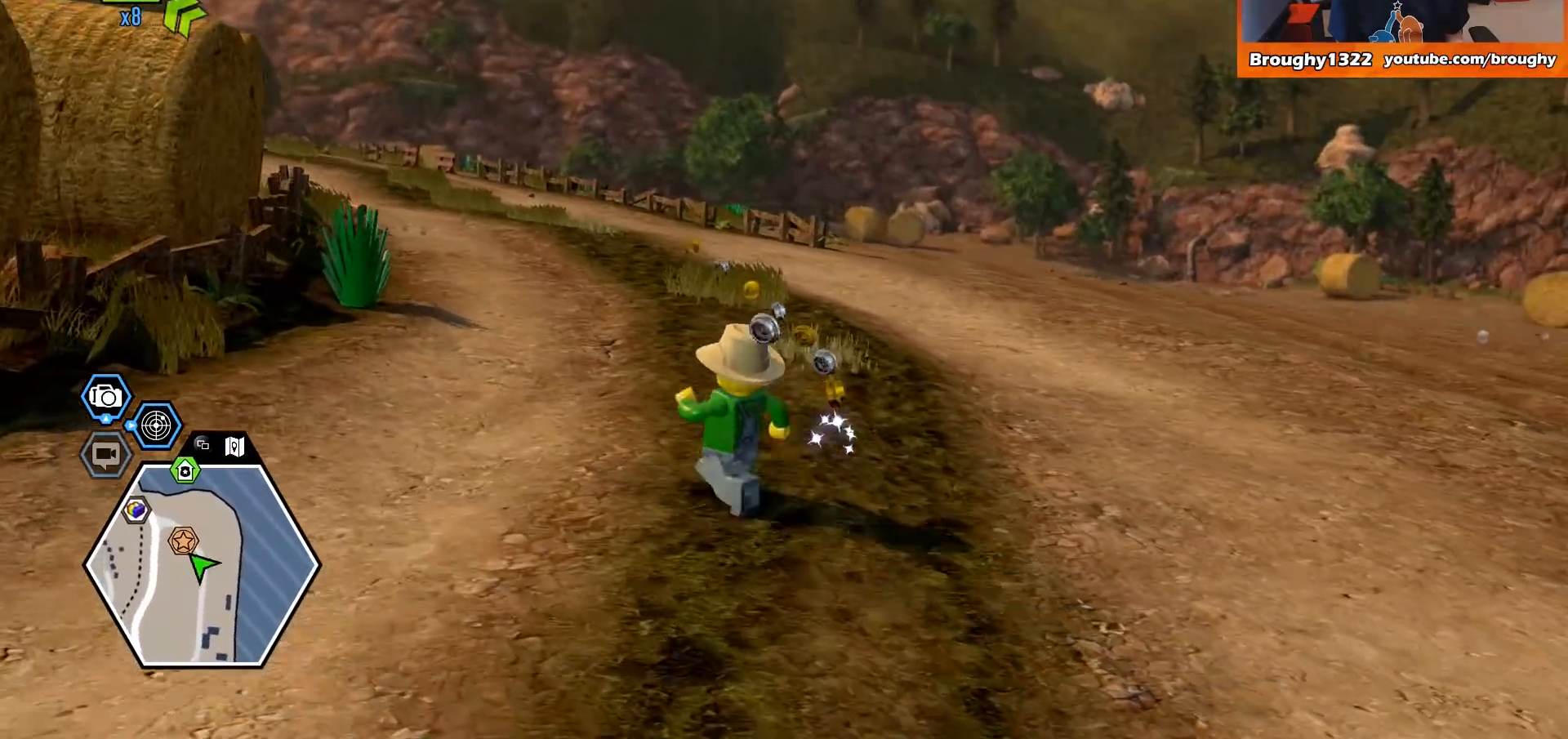
{"buttons": [], "left_stick": "up", "right_stick": "down-right", "events": [[100, "left_stick", "up"]]}
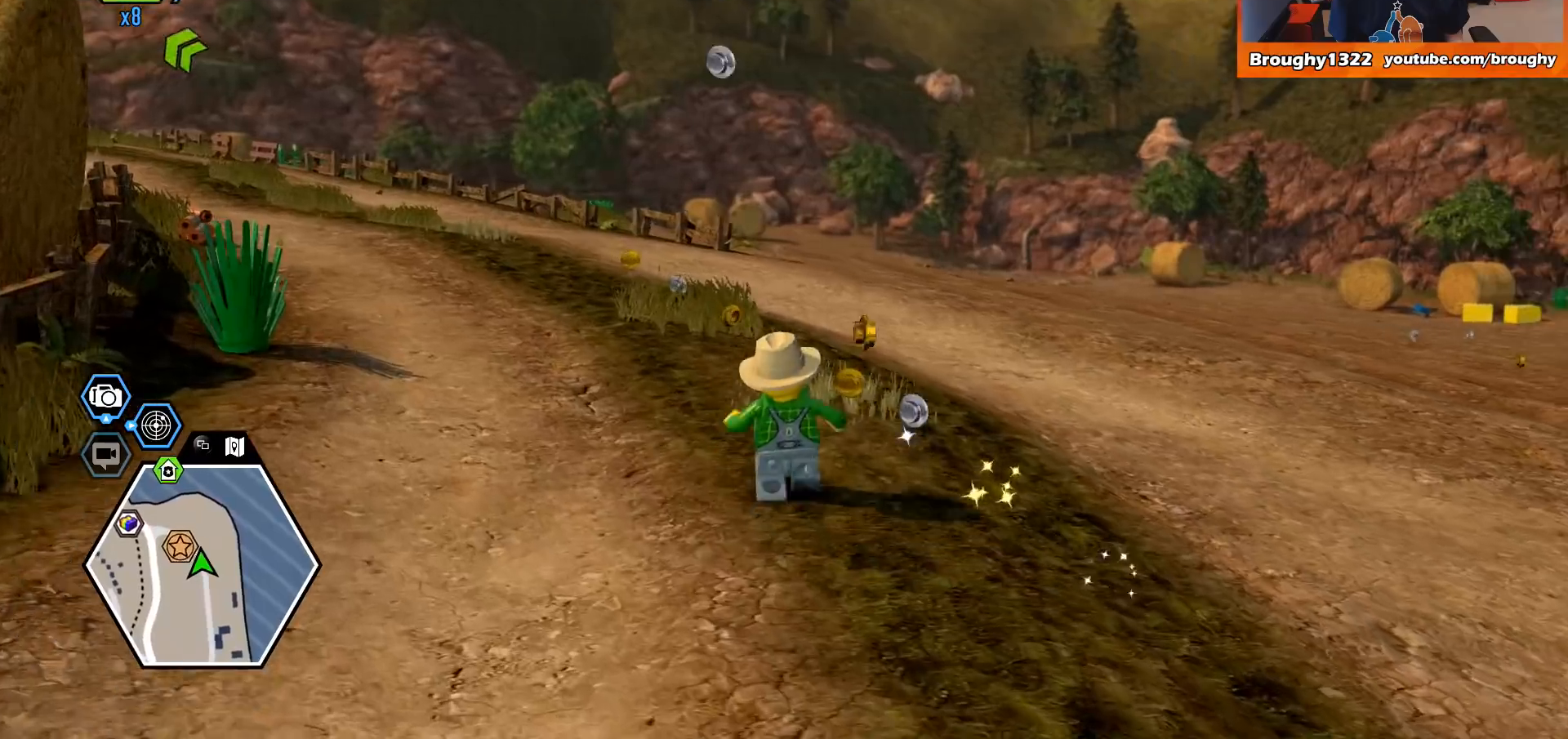
{"buttons": [], "left_stick": "up", "right_stick": "left", "events": [[167, "right_stick", "center"], [300, "right_stick", "left"]]}
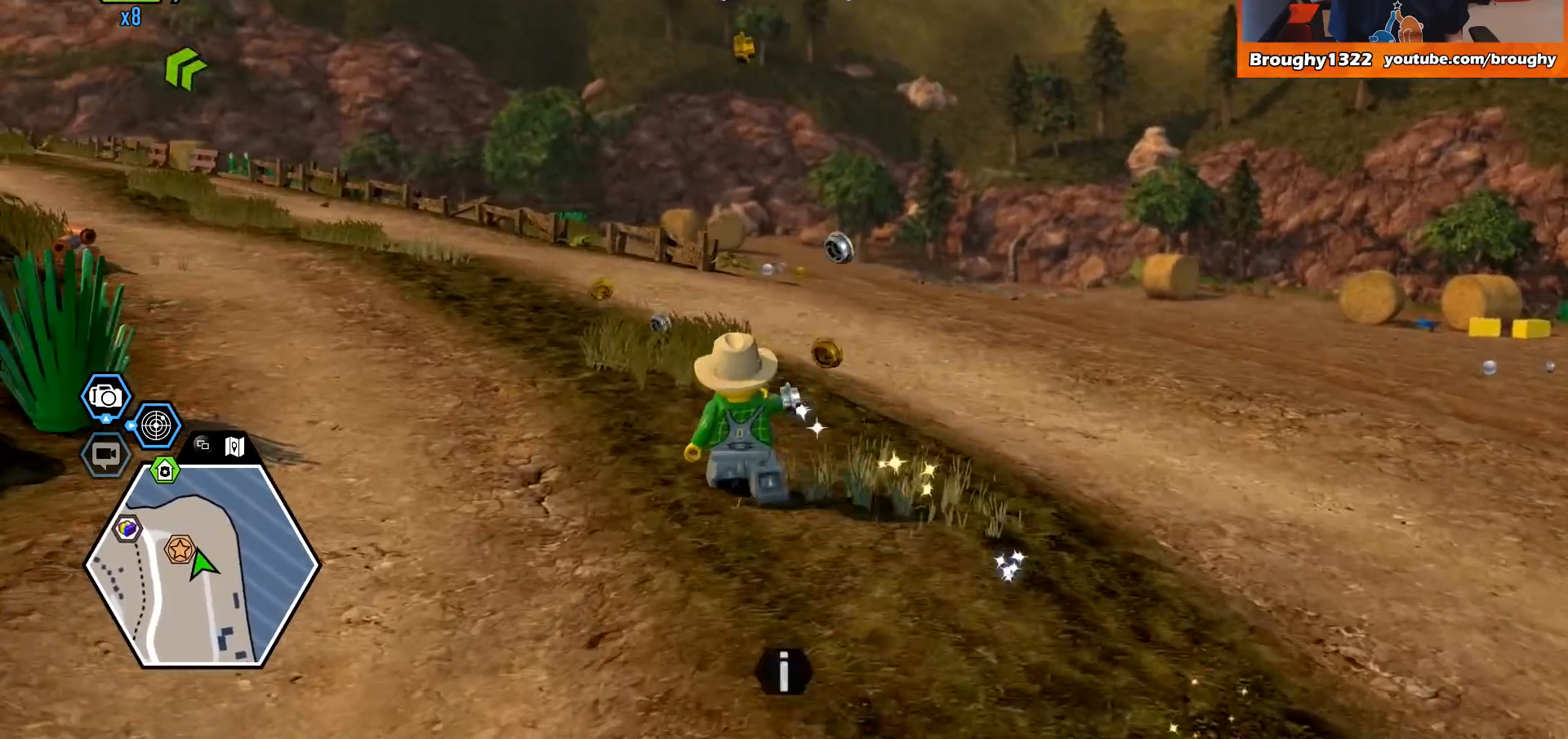
{"buttons": [], "left_stick": "up", "right_stick": "left", "events": []}
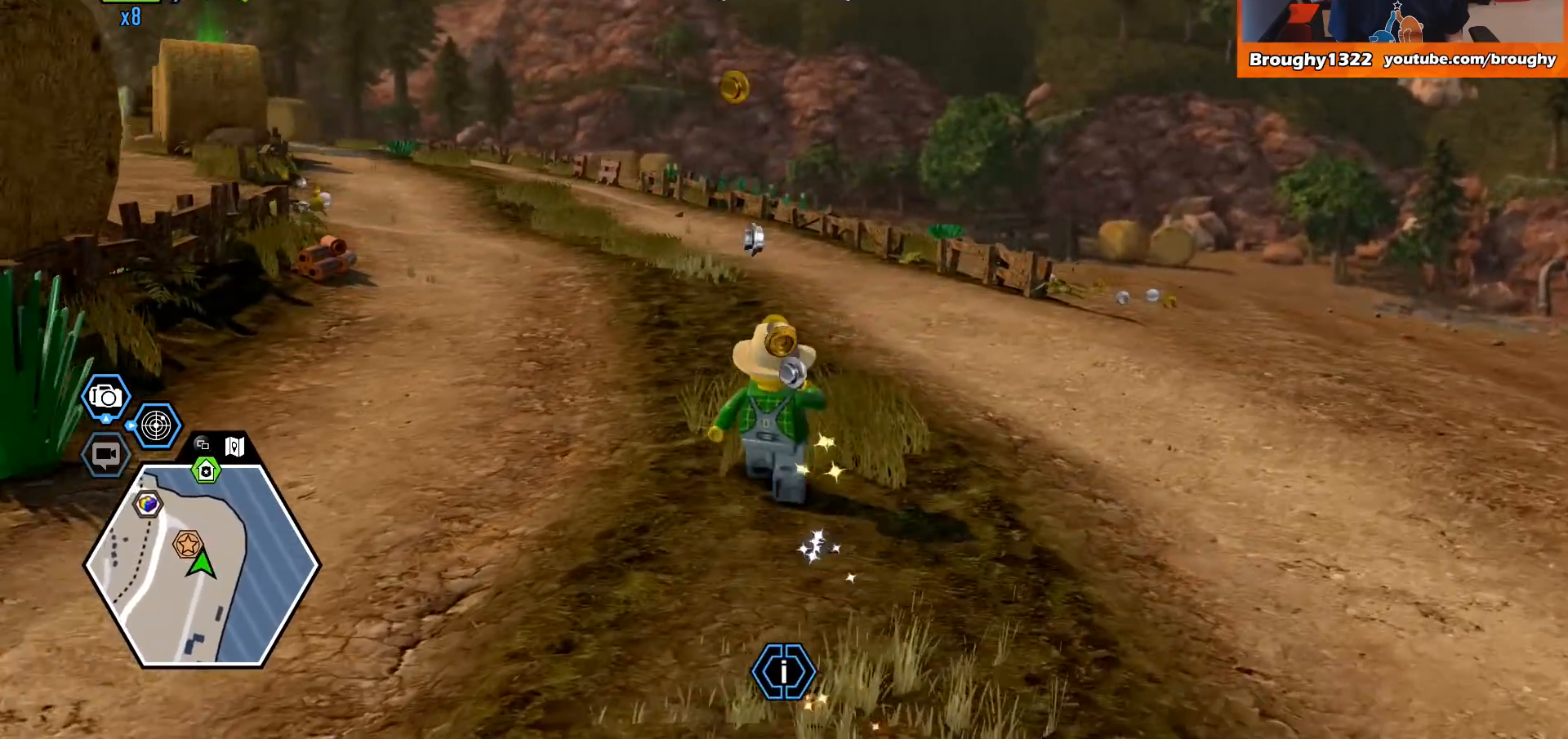
{"buttons": [], "left_stick": "up", "right_stick": "left", "events": []}
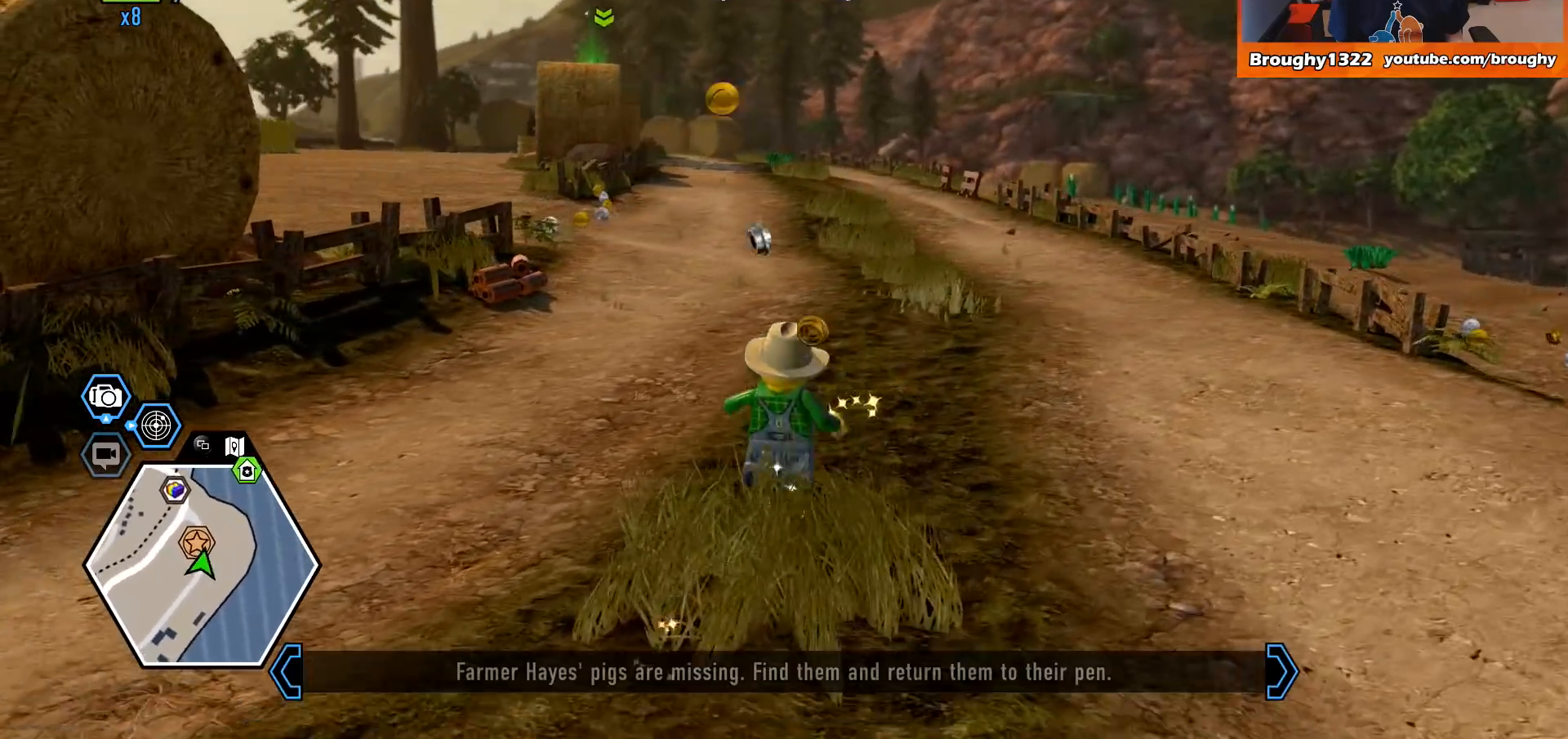
{"buttons": [], "left_stick": "up-right", "right_stick": "left", "events": [[67, "left_stick", "up-right"]]}
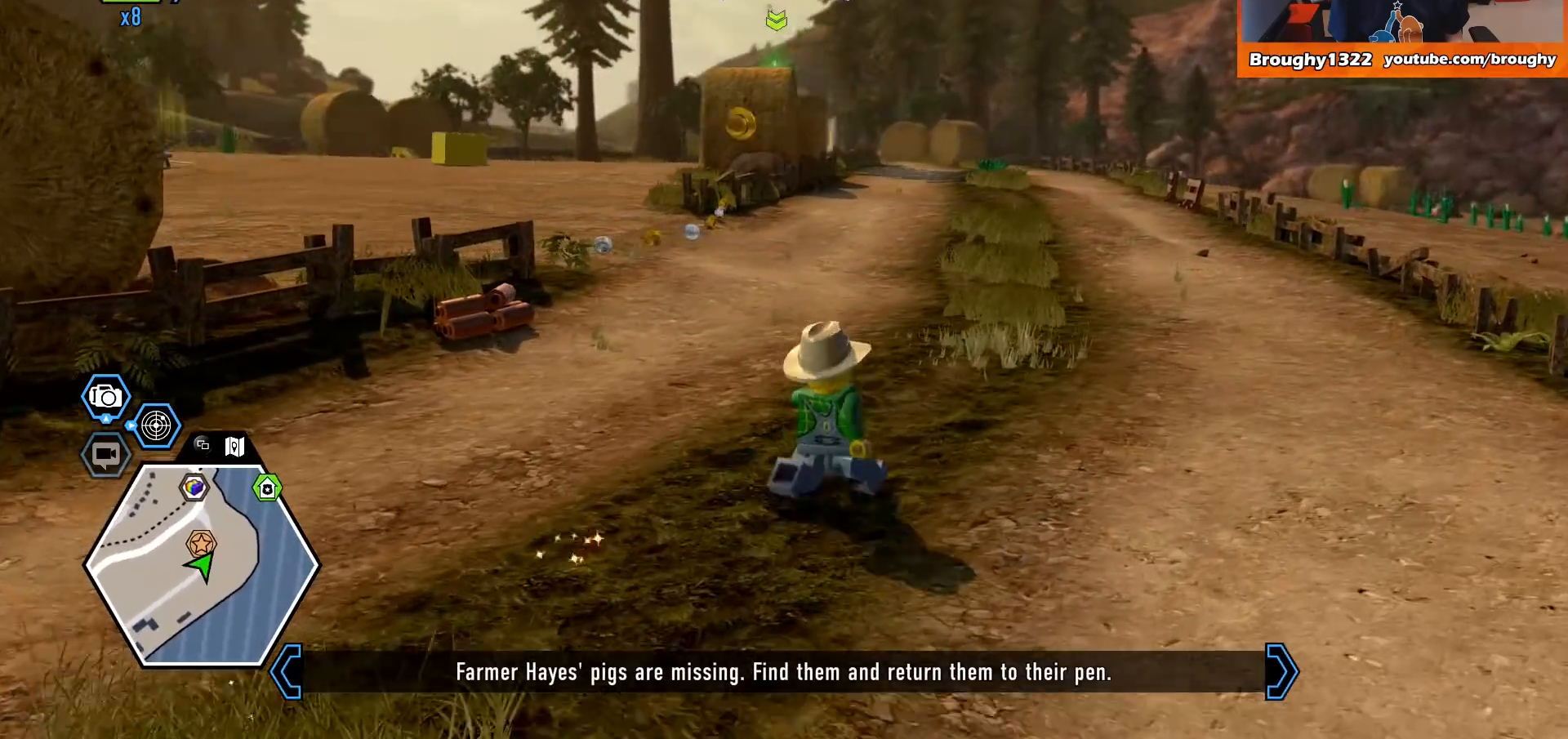
{"buttons": [], "left_stick": "up-right", "right_stick": "left", "events": []}
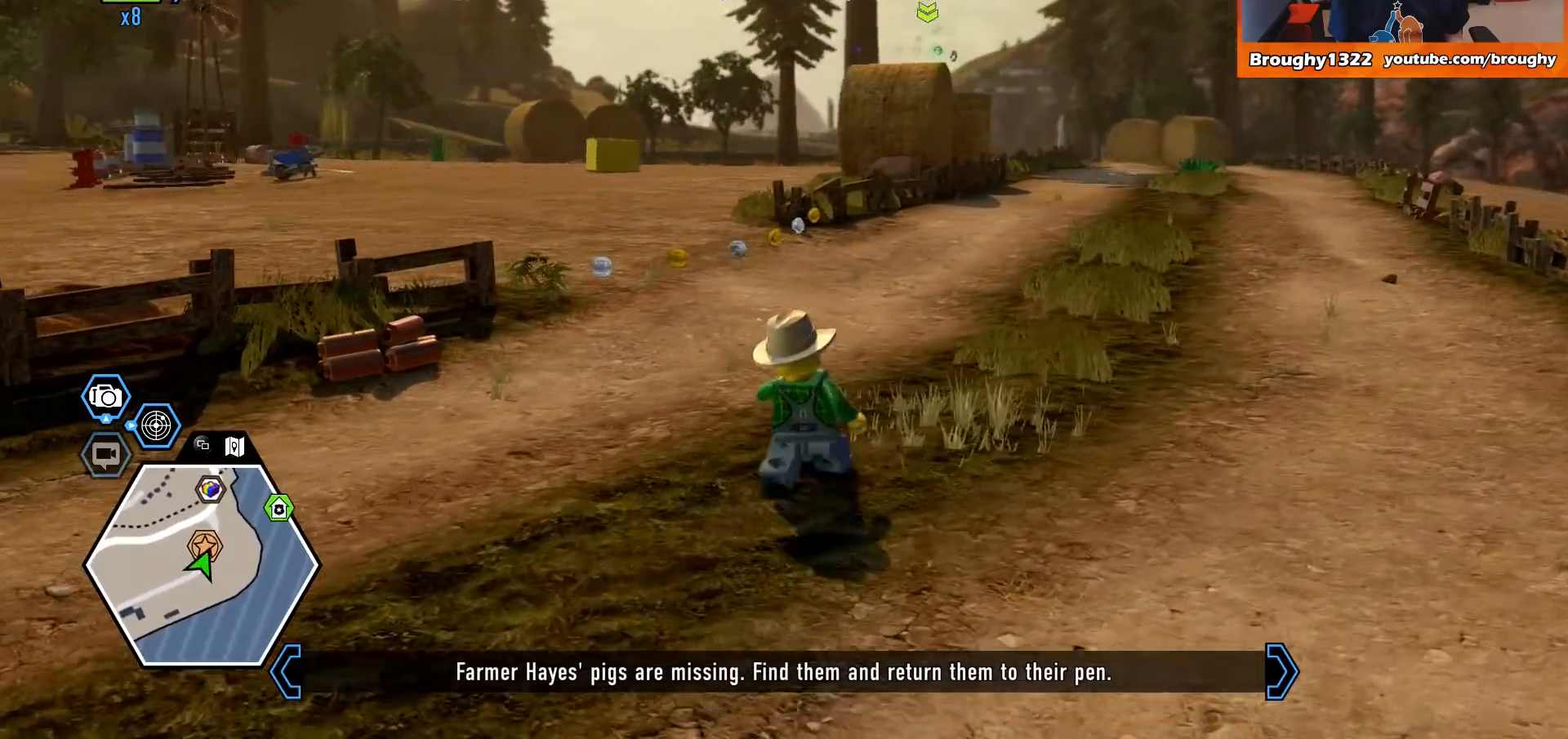
{"buttons": [], "left_stick": "up", "right_stick": "left", "events": [[300, "left_stick", "up"]]}
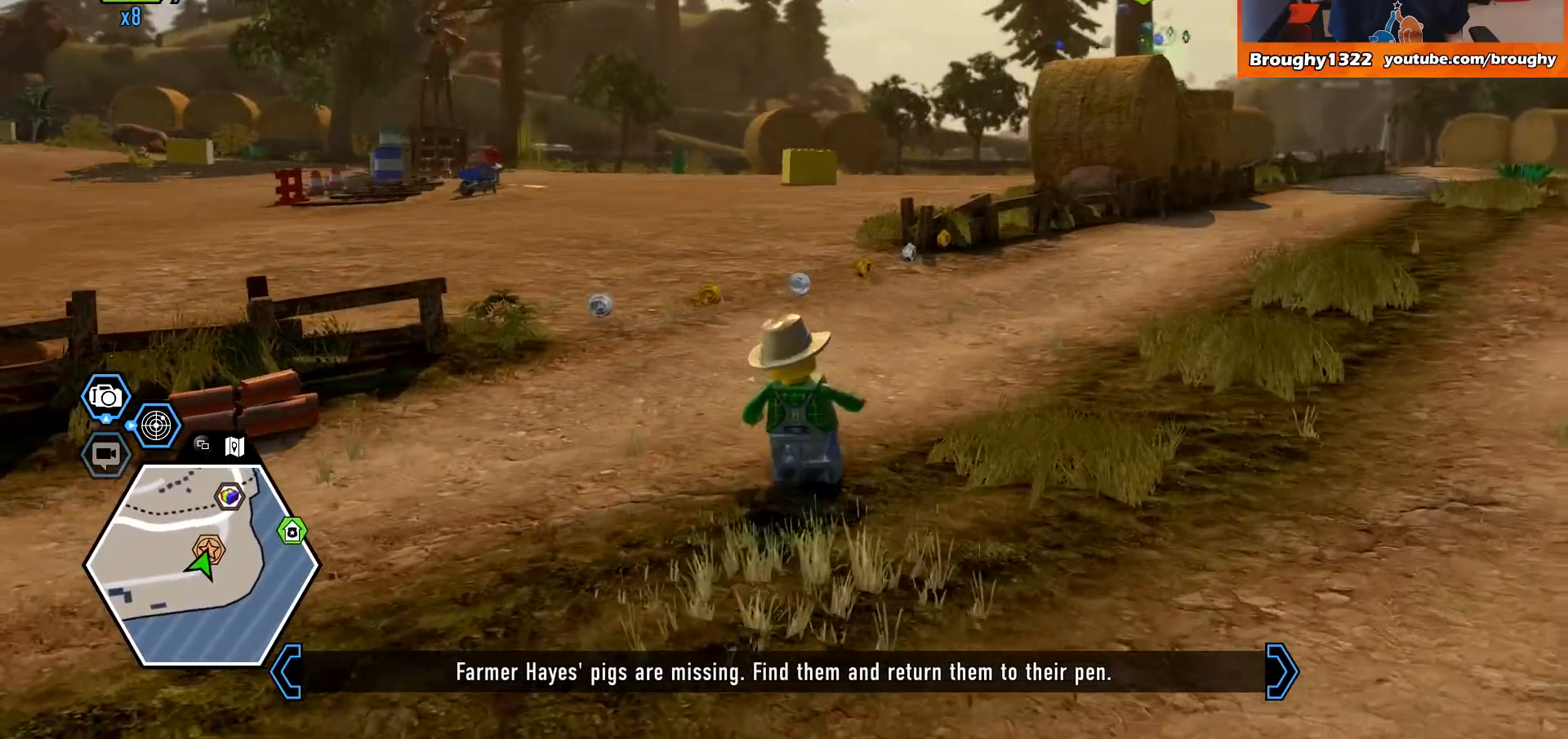
{"buttons": [], "left_stick": "up", "right_stick": "center", "events": [[433, "right_stick", "center"]]}
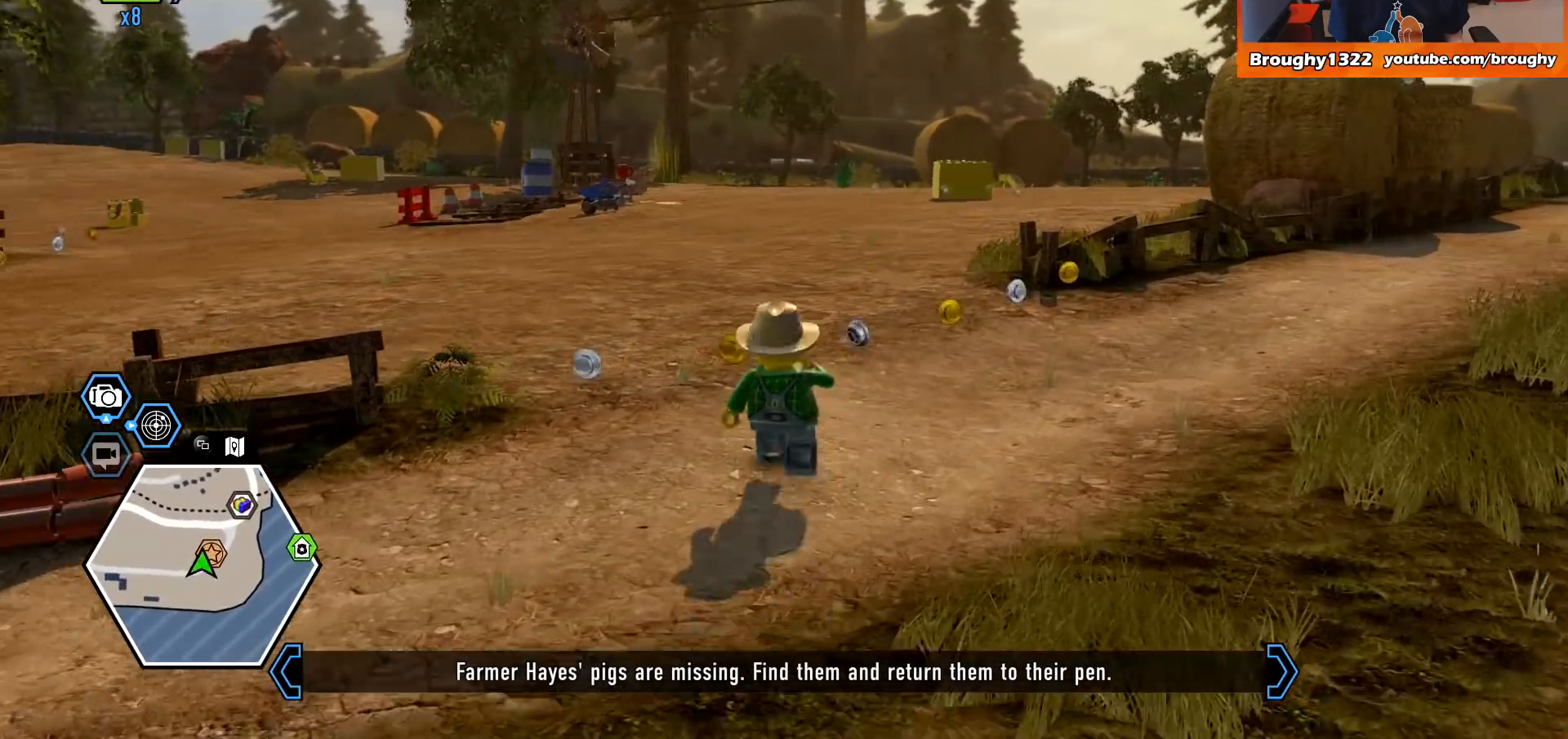
{"buttons": [], "left_stick": "up-right", "right_stick": "left", "events": [[167, "left_stick", "up-right"], [467, "right_stick", "left"]]}
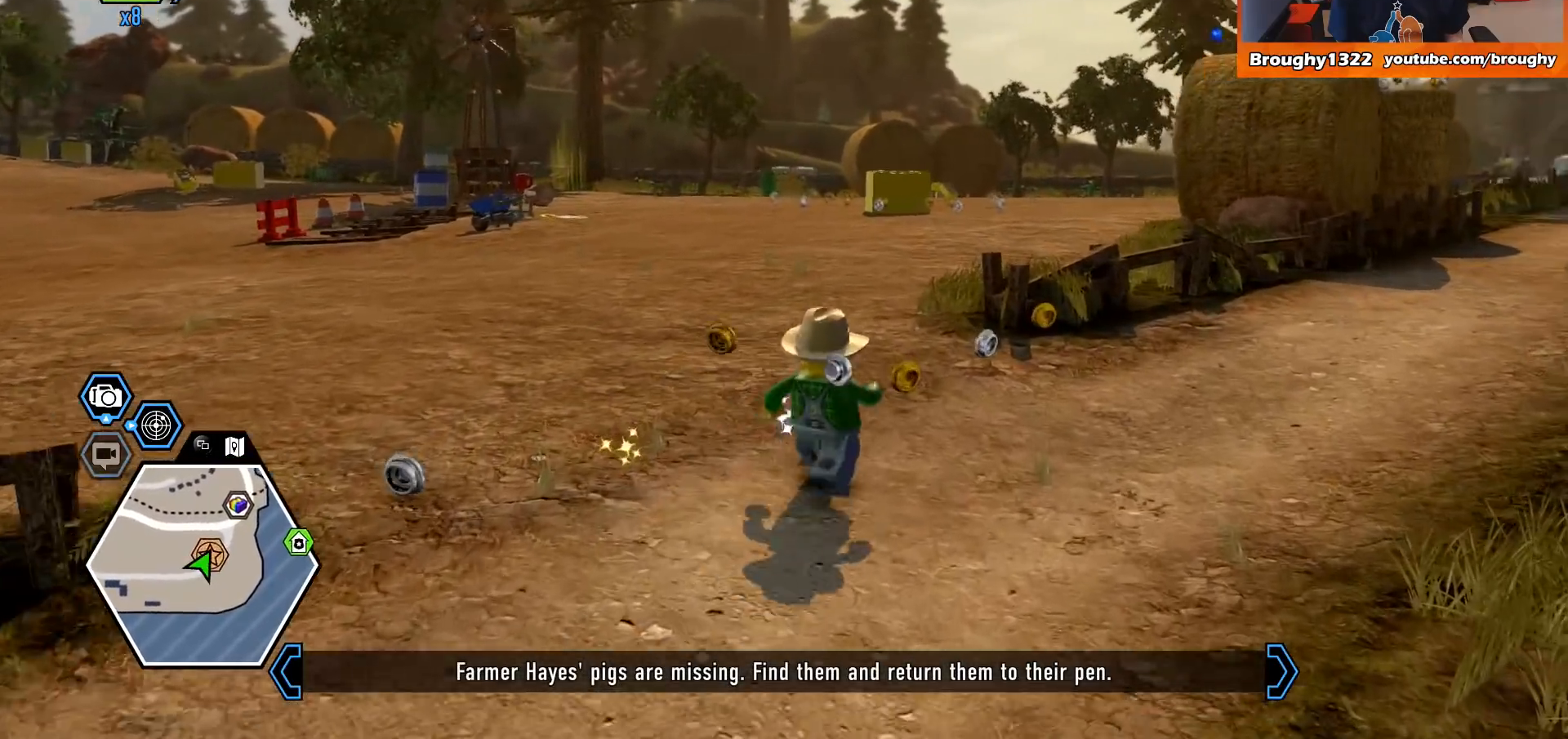
{"buttons": [], "left_stick": "up-right", "right_stick": "left", "events": []}
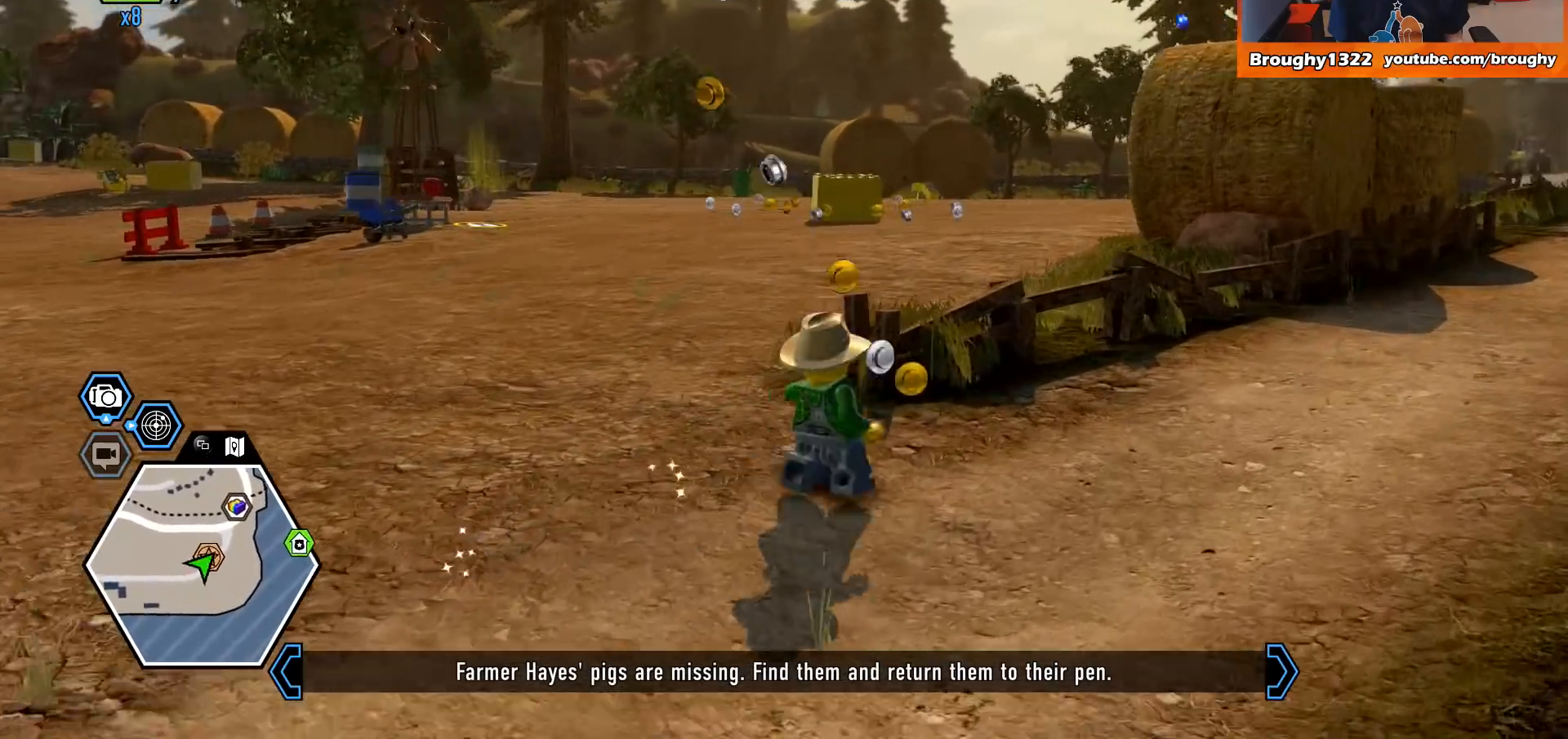
{"buttons": [], "left_stick": "up-right", "right_stick": "left", "events": []}
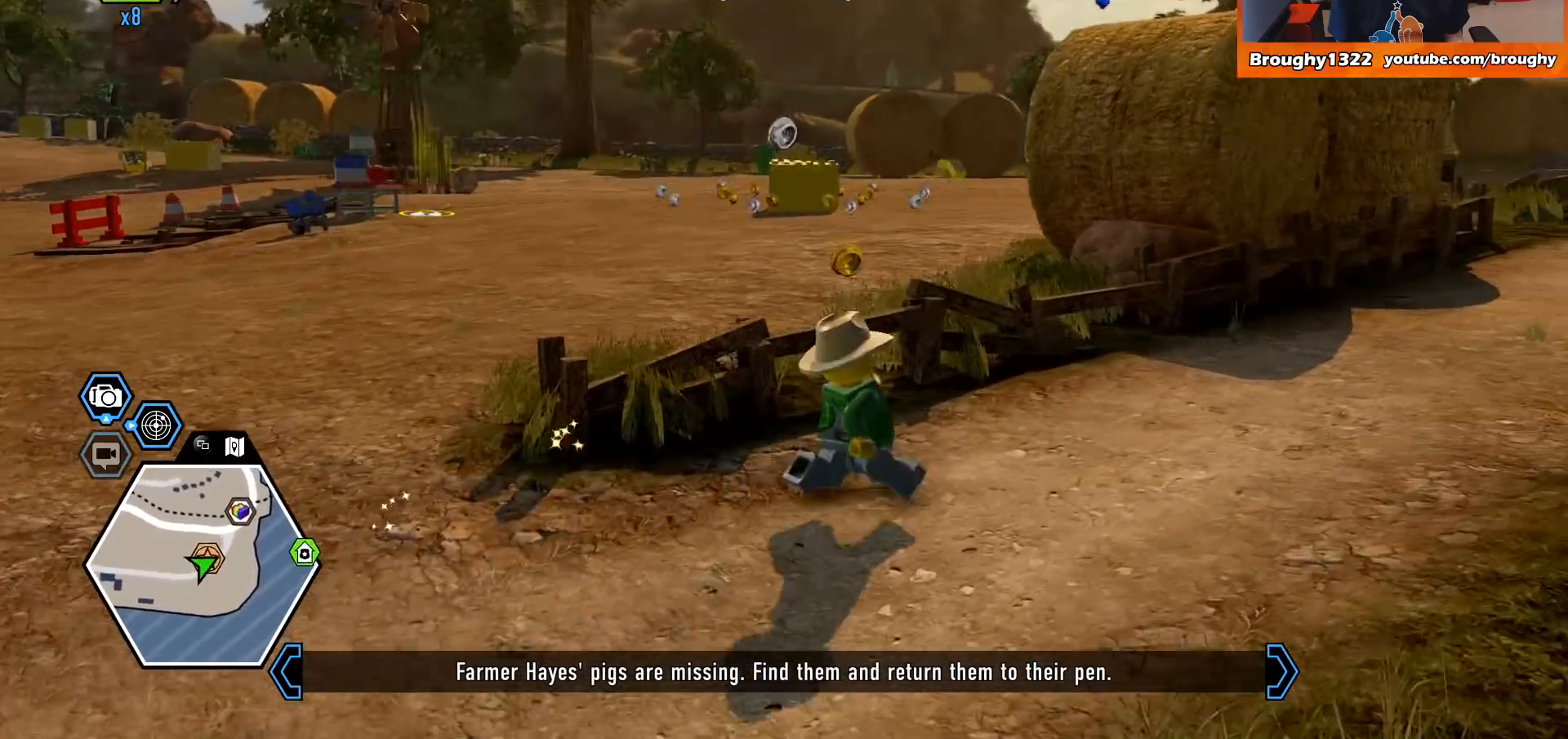
{"buttons": [], "left_stick": "up-right", "right_stick": "left", "events": []}
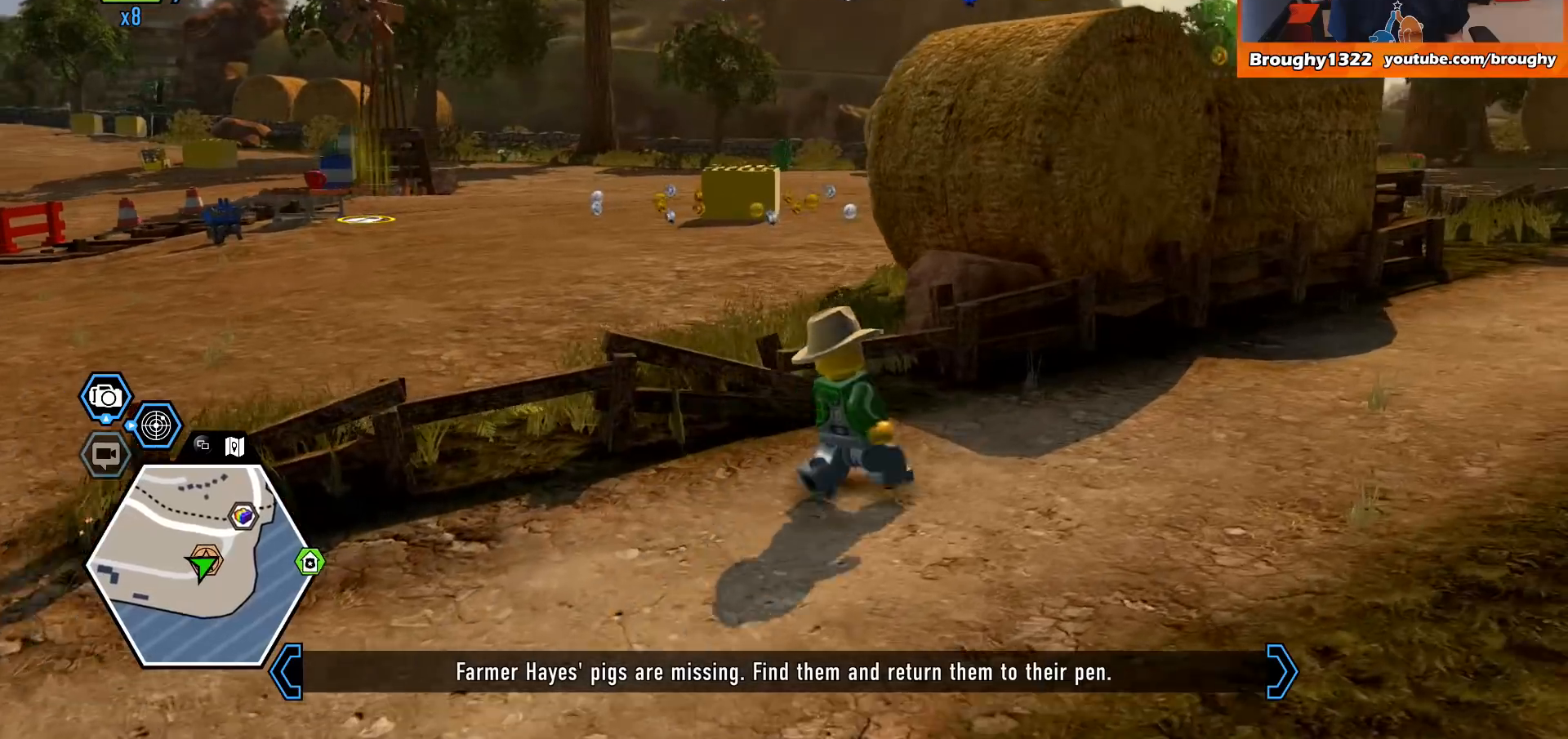
{"buttons": [], "left_stick": "up-right", "right_stick": "left", "events": []}
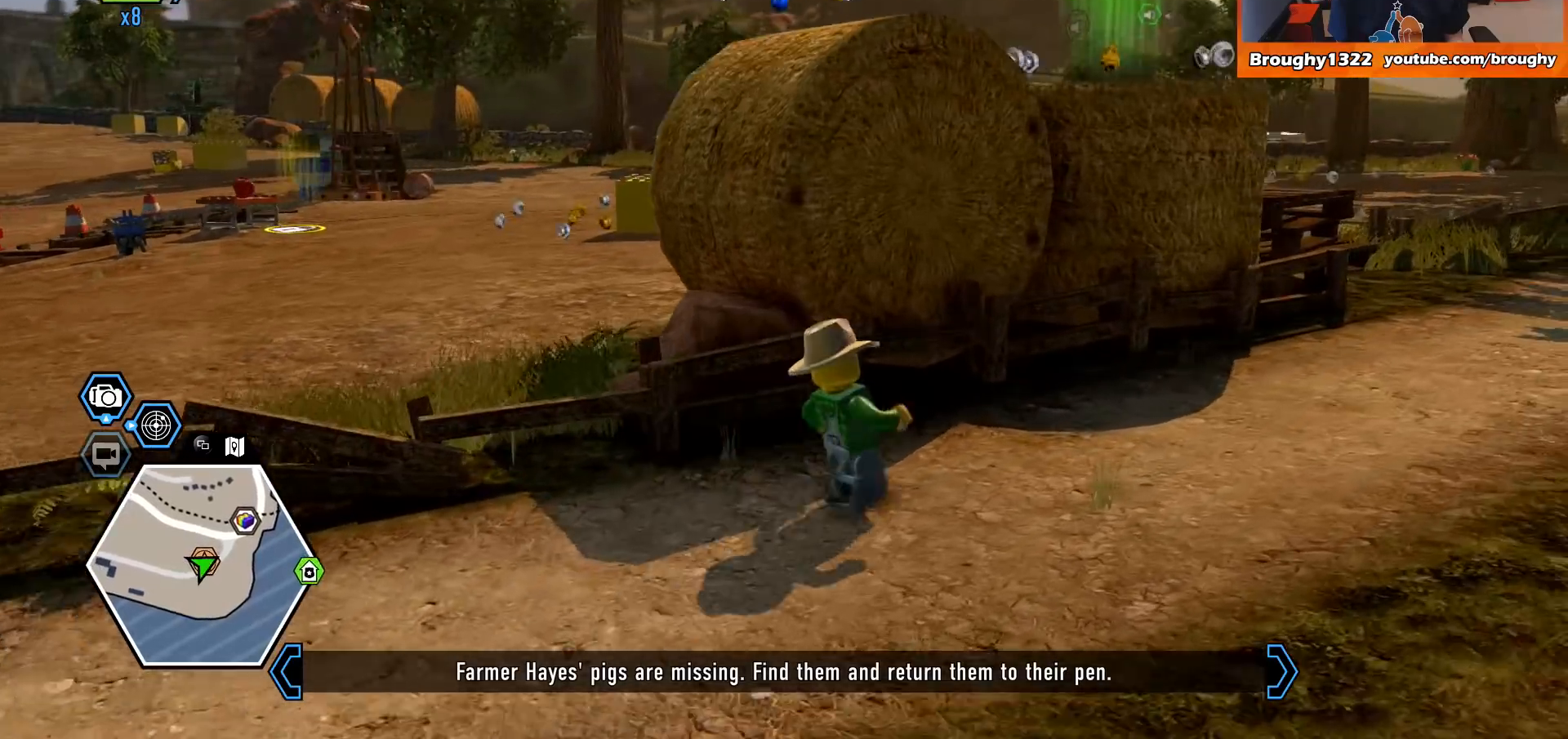
{"buttons": [], "left_stick": "up-right", "right_stick": "left", "events": []}
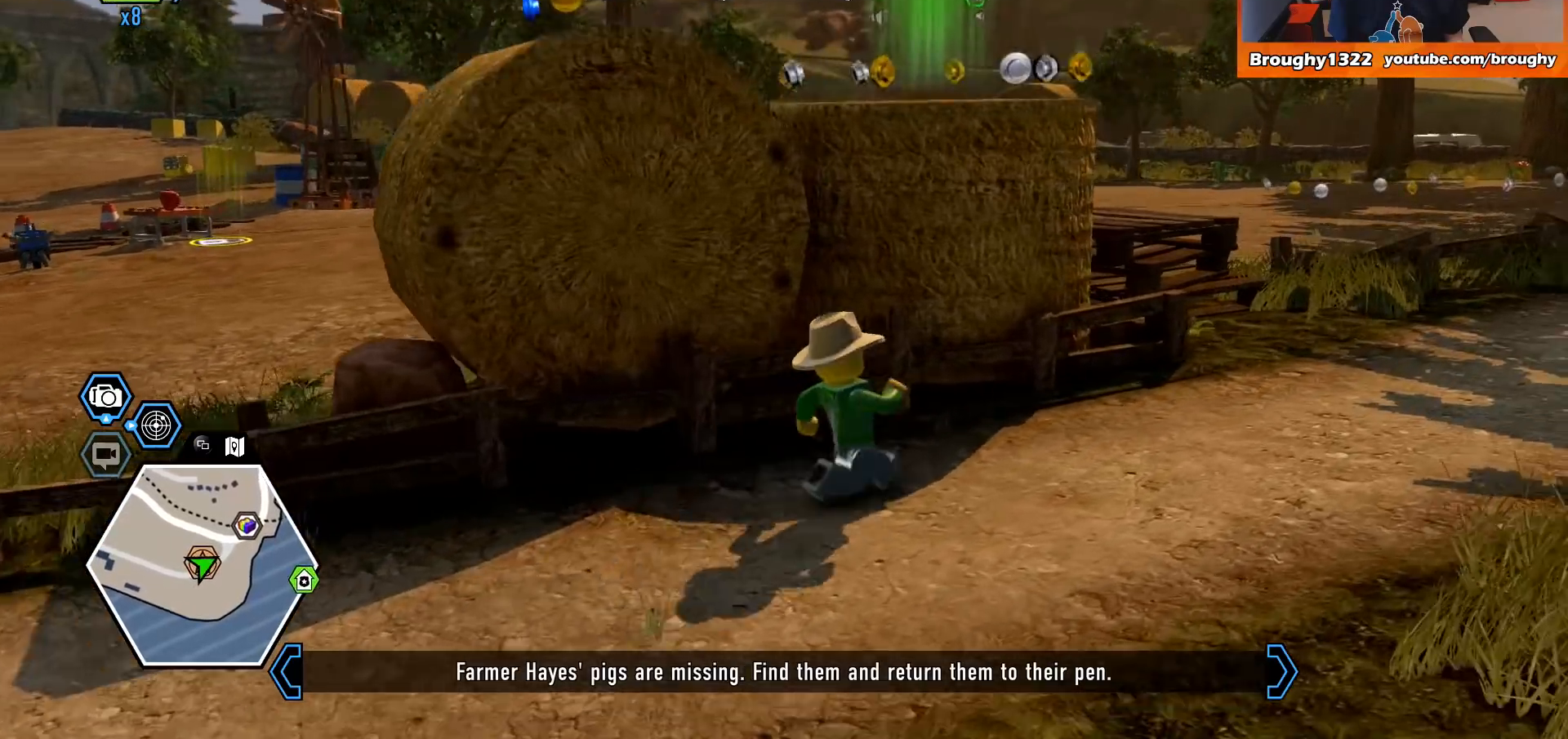
{"buttons": [], "left_stick": "up-right", "right_stick": "left", "events": []}
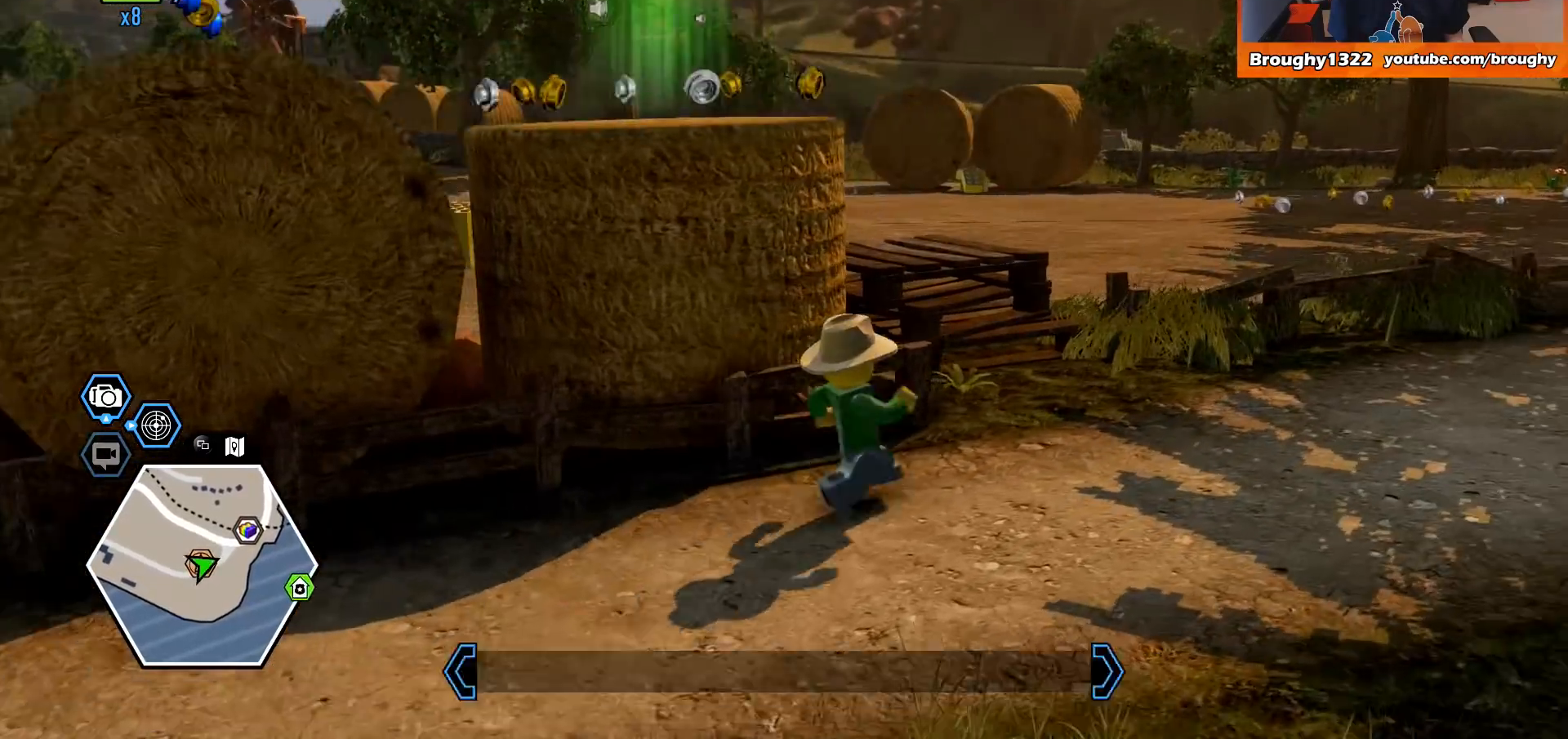
{"buttons": ["A"], "left_stick": "up-left", "right_stick": "center", "events": [[300, "left_stick", "up"], [333, "right_stick", "center"], [467, "A", "down"], [467, "left_stick", "up-left"]]}
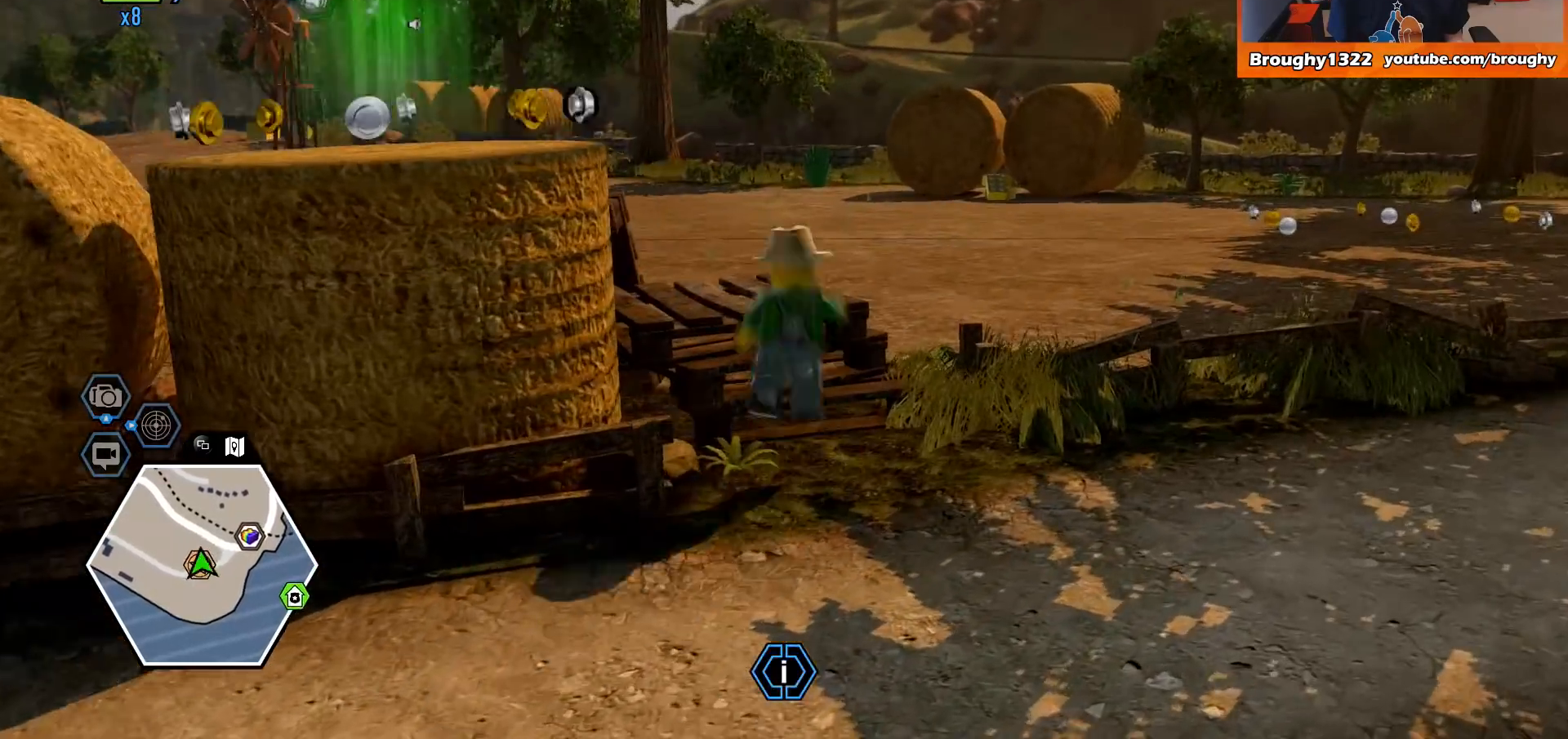
{"buttons": [], "left_stick": "center", "right_stick": "left", "events": [[67, "A", "up"], [333, "left_stick", "center"], [333, "right_stick", "left"]]}
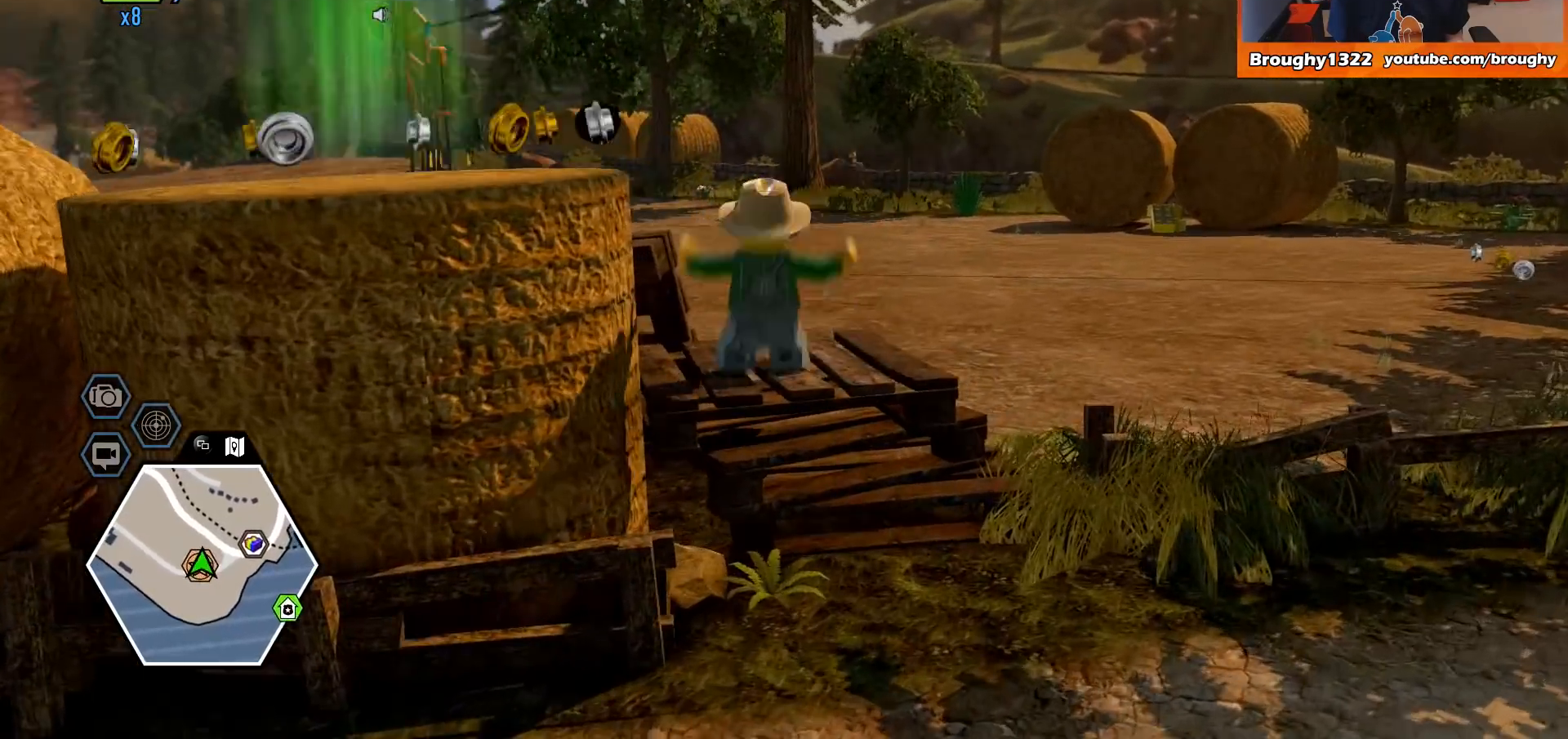
{"buttons": ["A"], "left_stick": "left", "right_stick": "center", "events": [[300, "left_stick", "left"], [333, "right_stick", "center"], [467, "A", "down"]]}
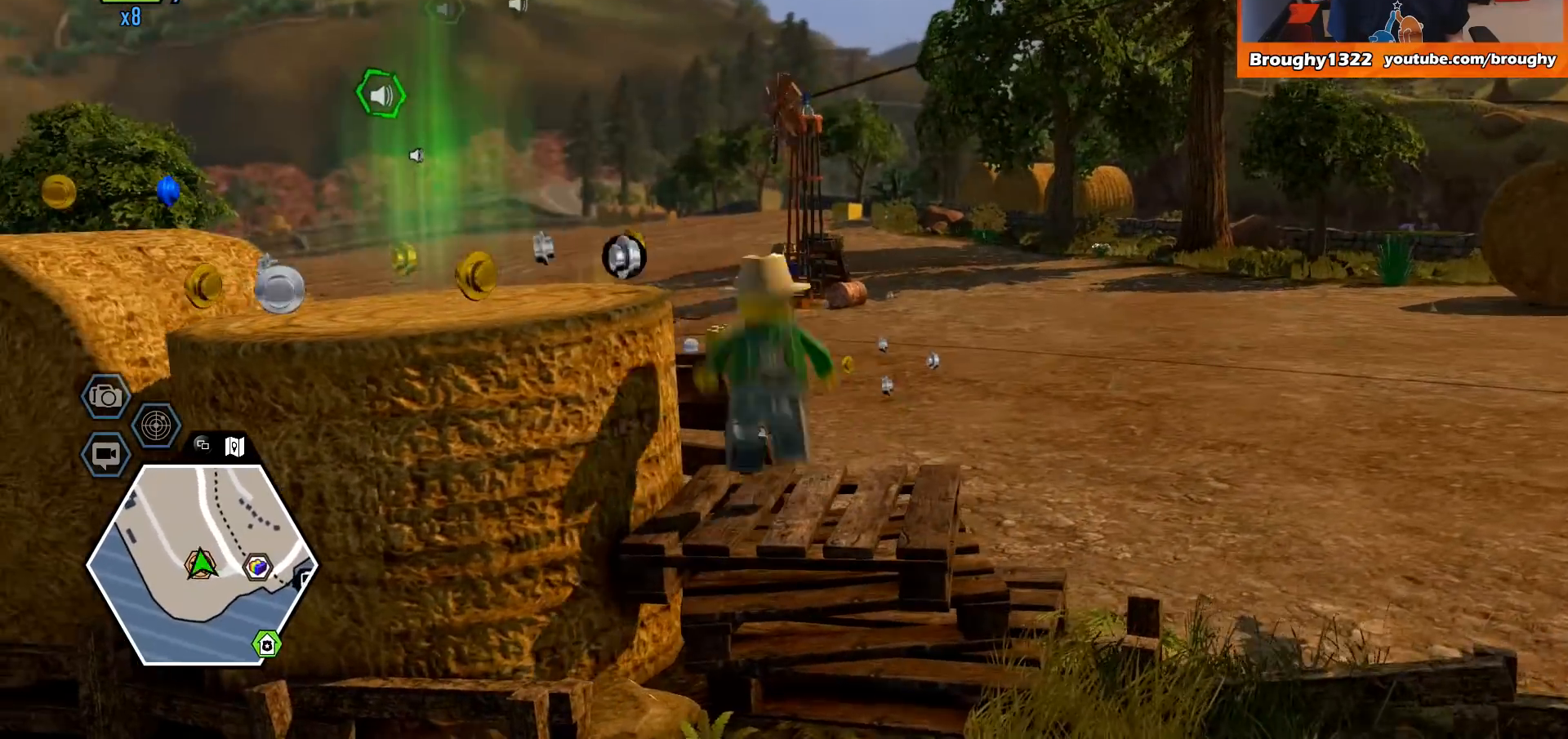
{"buttons": [], "left_stick": "center", "right_stick": "center", "events": [[267, "A", "up"], [467, "left_stick", "center"]]}
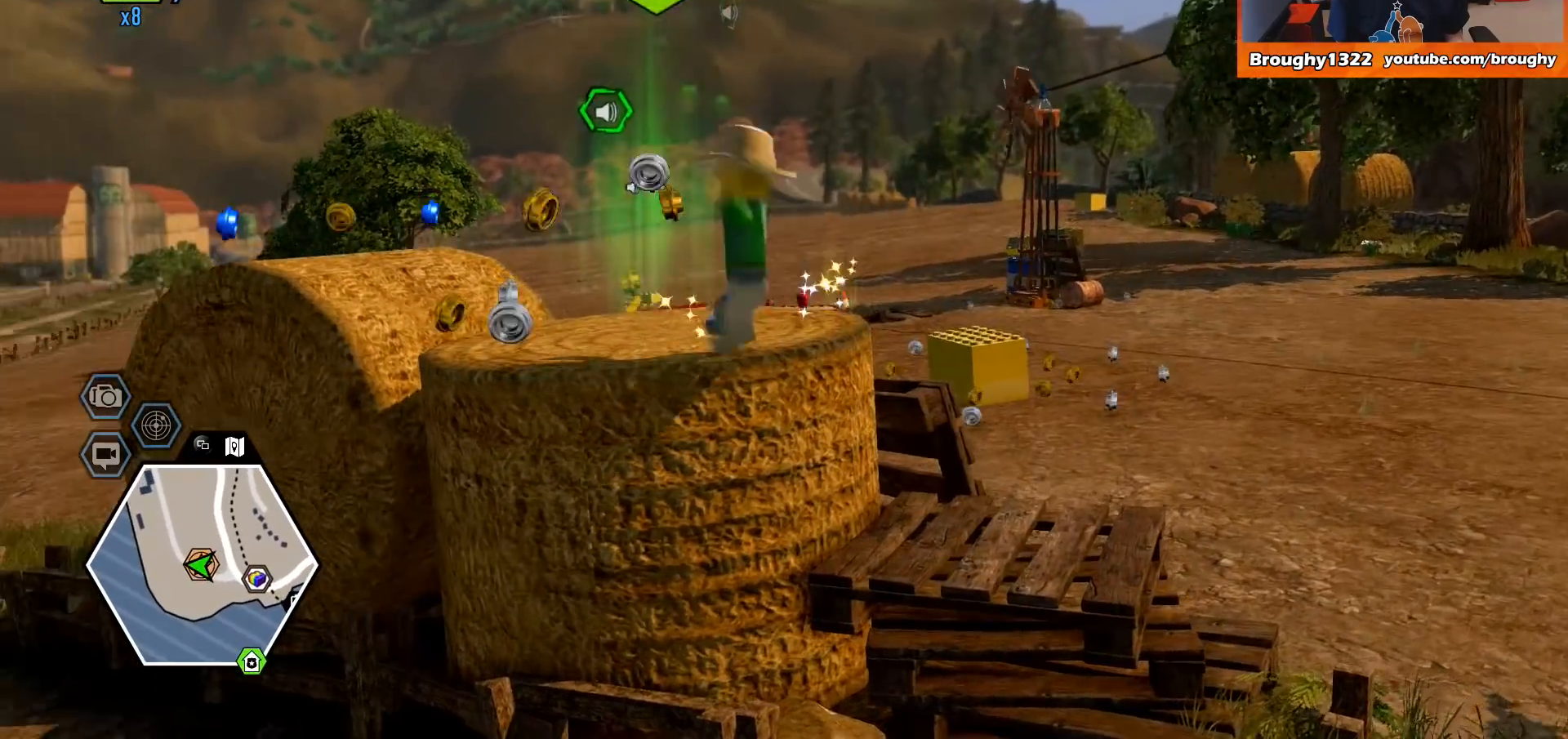
{"buttons": [], "left_stick": "up-left", "right_stick": "center", "events": [[167, "left_stick", "up-left"]]}
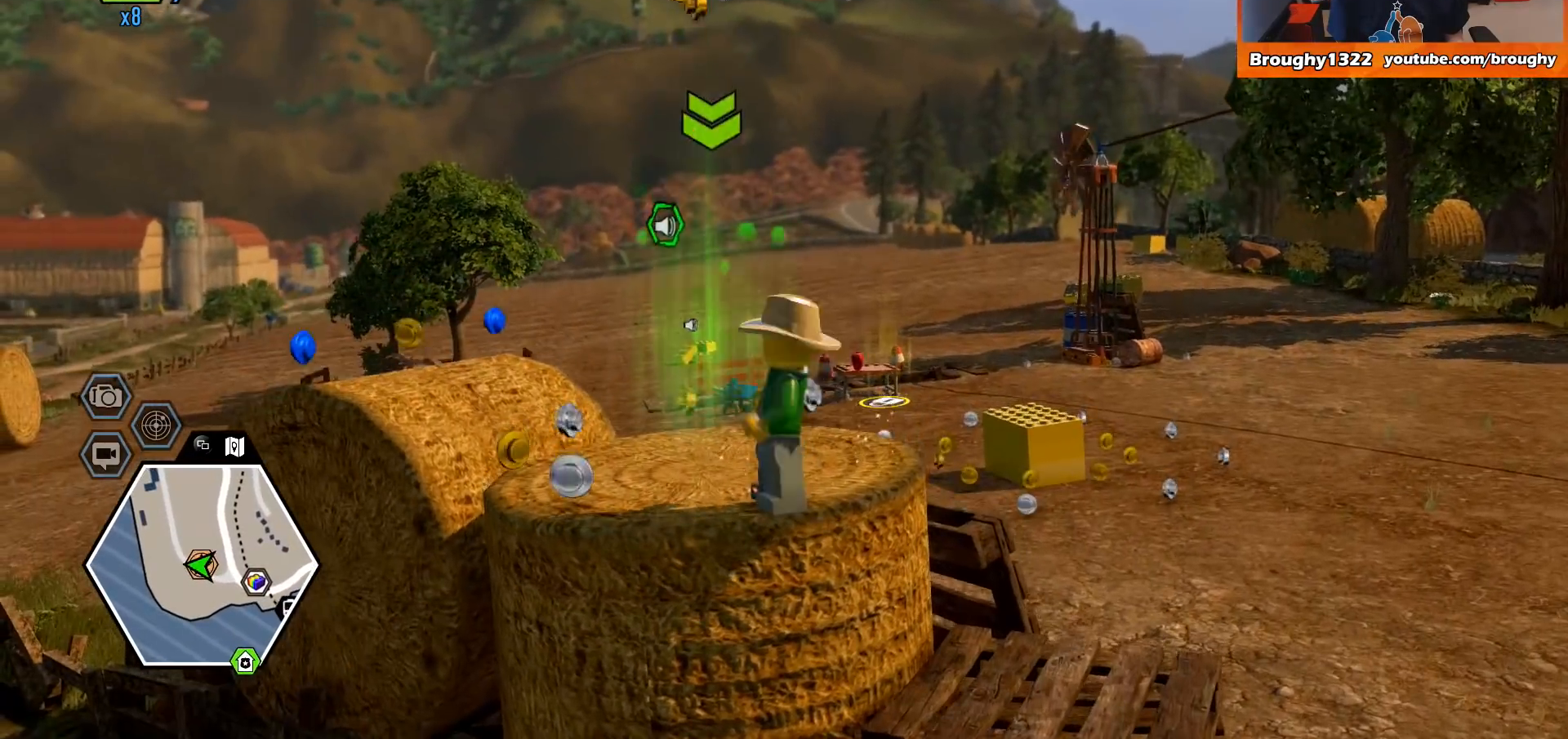
{"buttons": [], "left_stick": "up-left", "right_stick": "center", "events": [[167, "left_stick", "center"], [400, "left_stick", "up-left"]]}
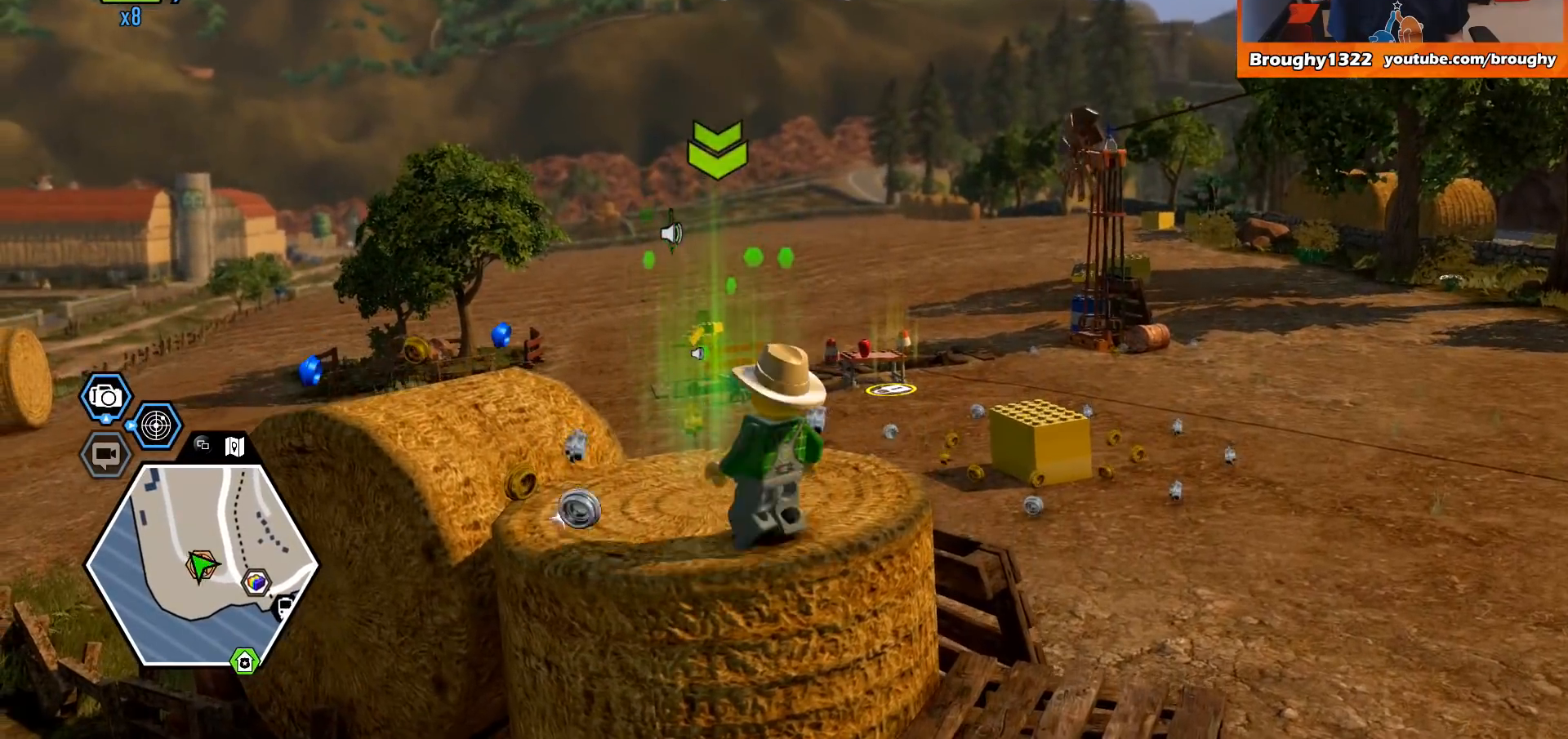
{"buttons": [], "left_stick": "up-left", "right_stick": "center", "events": [[167, "left_stick", "center"], [300, "left_stick", "up-left"]]}
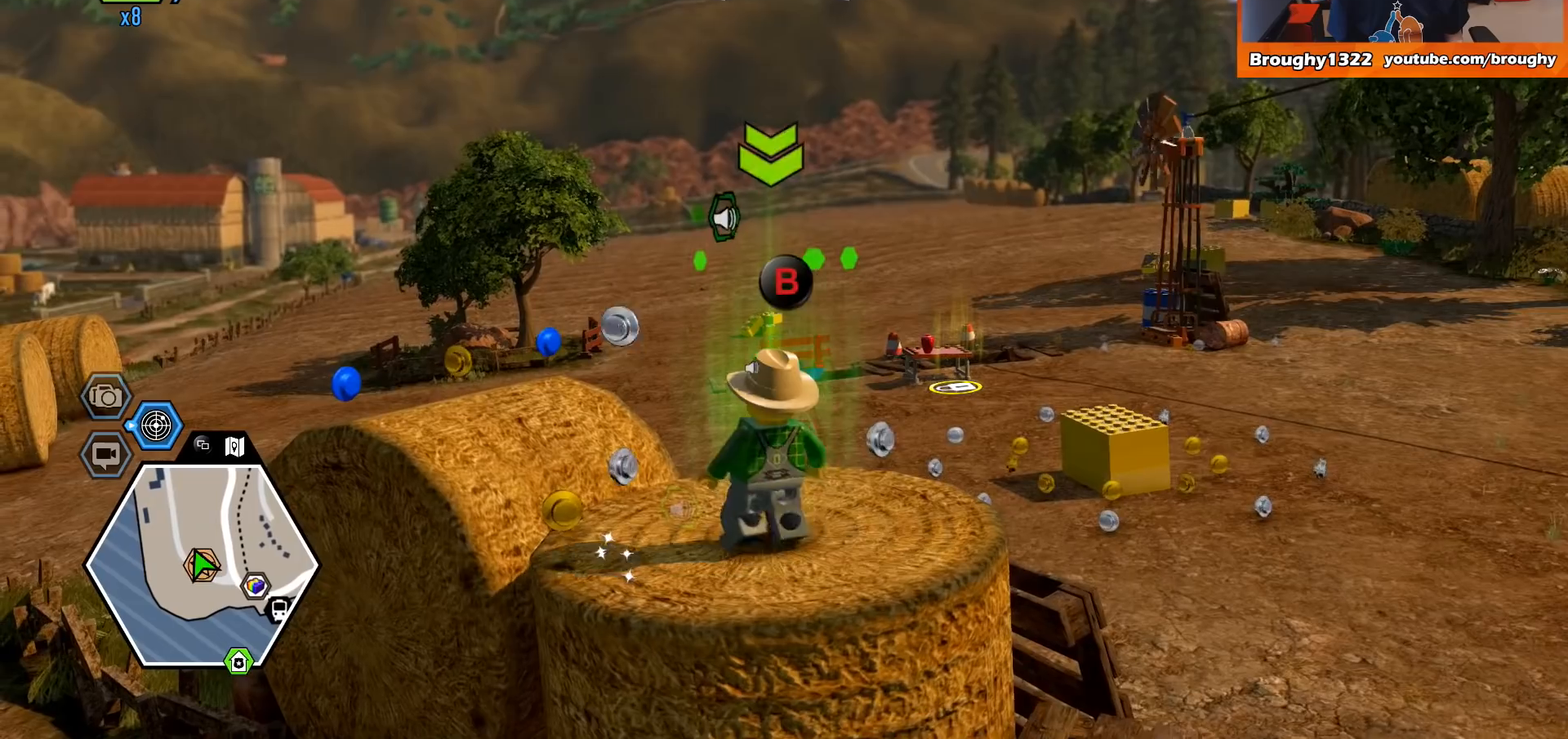
{"buttons": [], "left_stick": "center", "right_stick": "center", "events": [[100, "left_stick", "center"]]}
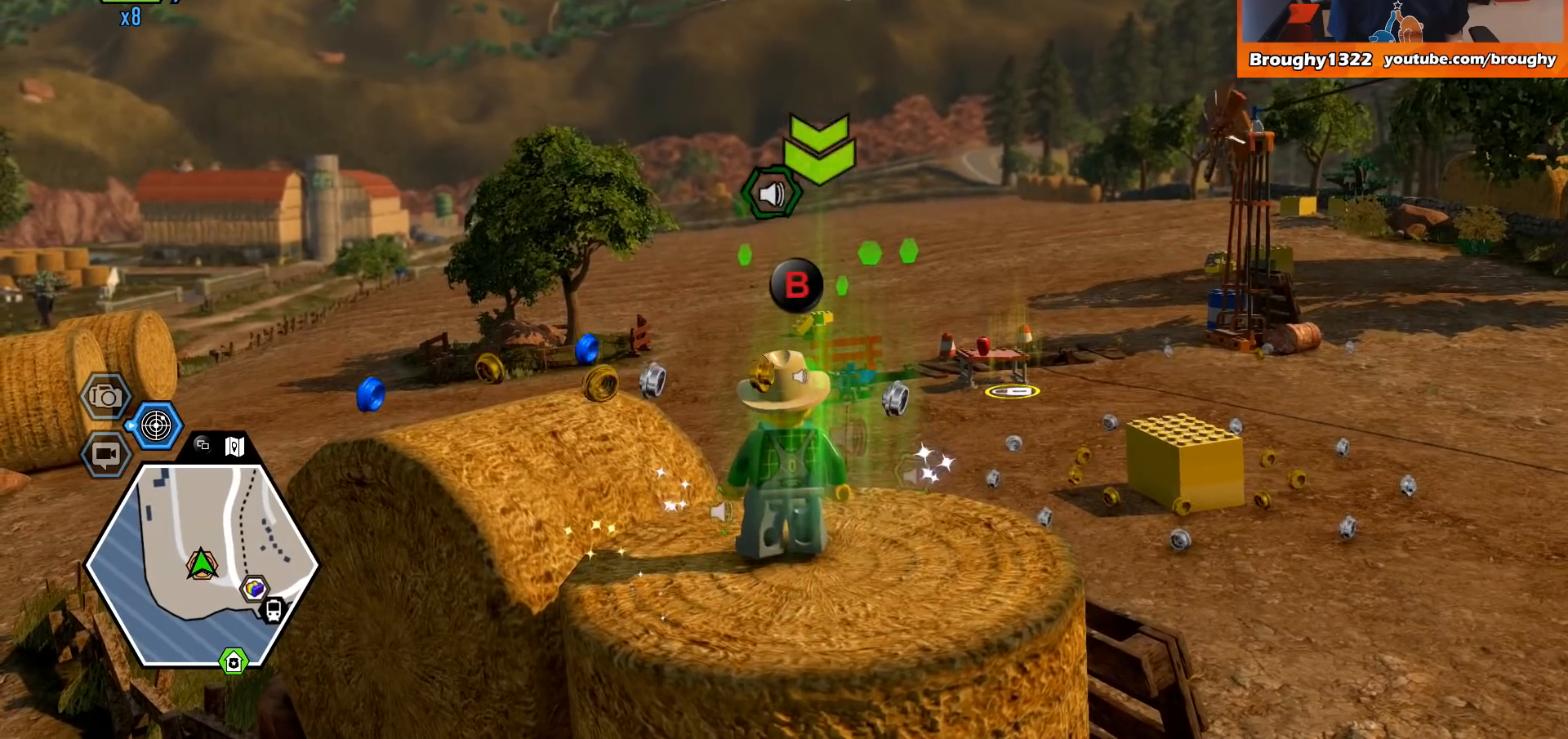
{"buttons": [], "left_stick": "center", "right_stick": "center", "events": []}
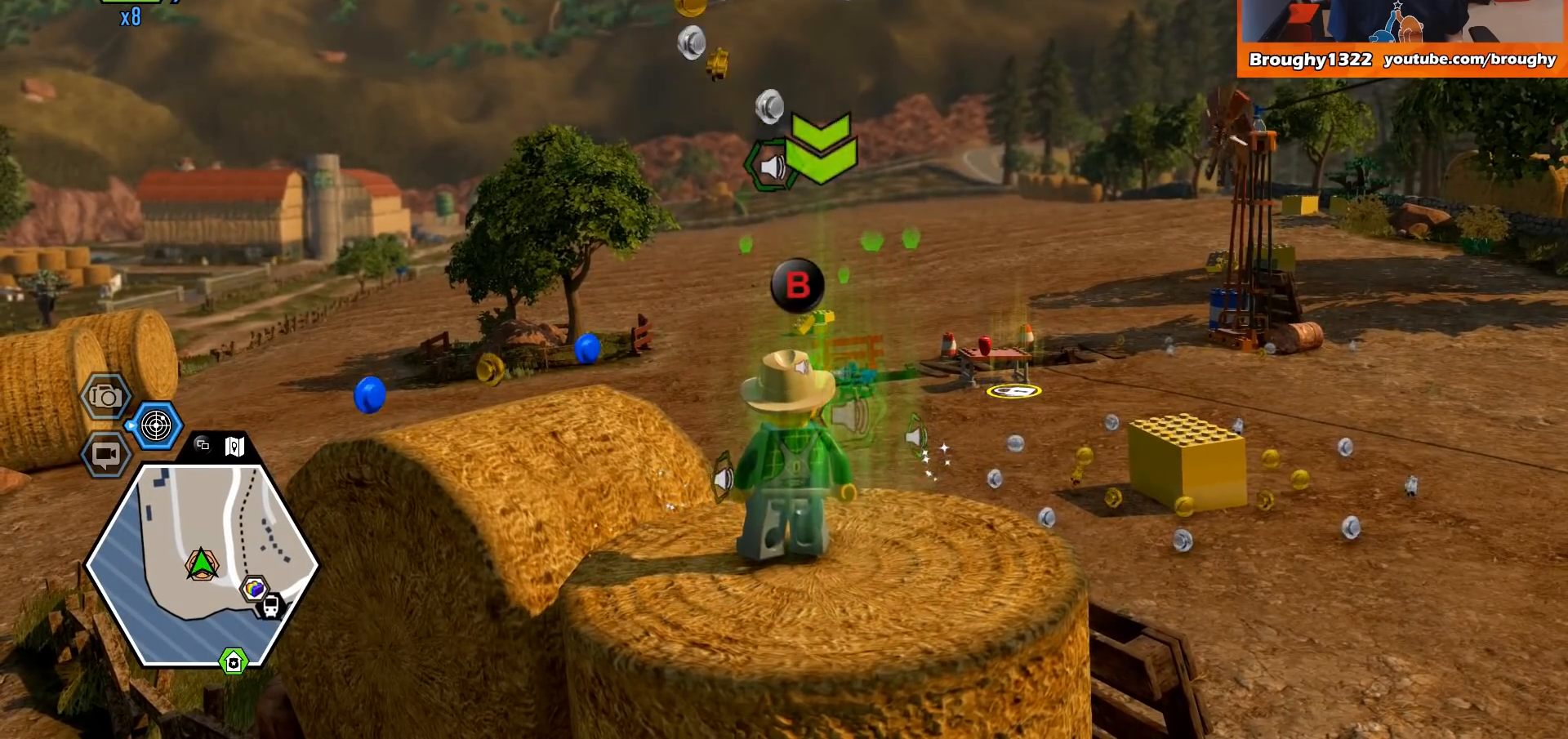
{"buttons": [], "left_stick": "center", "right_stick": "center", "events": [[233, "B", "down"], [333, "B", "up"]]}
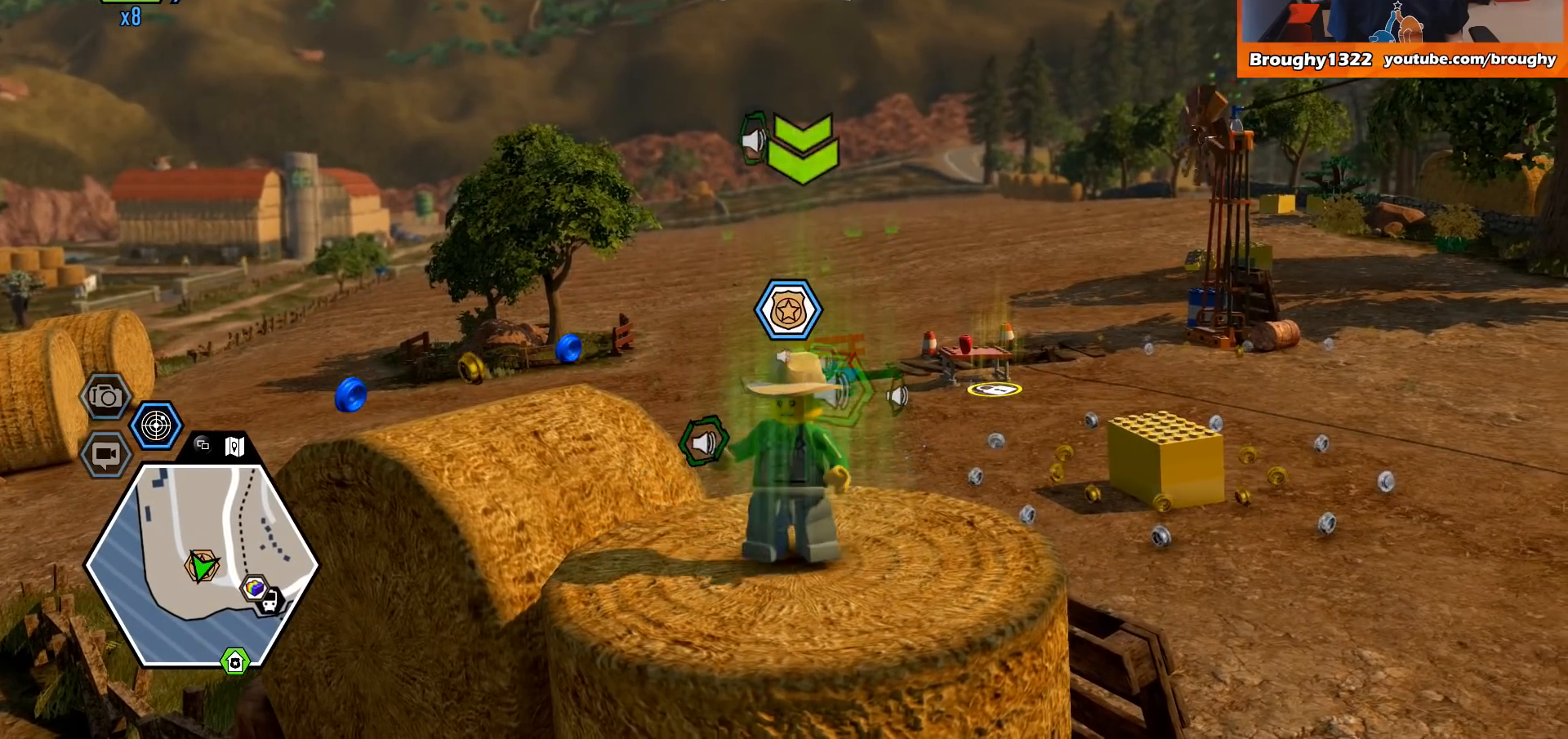
{"buttons": [], "left_stick": "center", "right_stick": "center", "events": []}